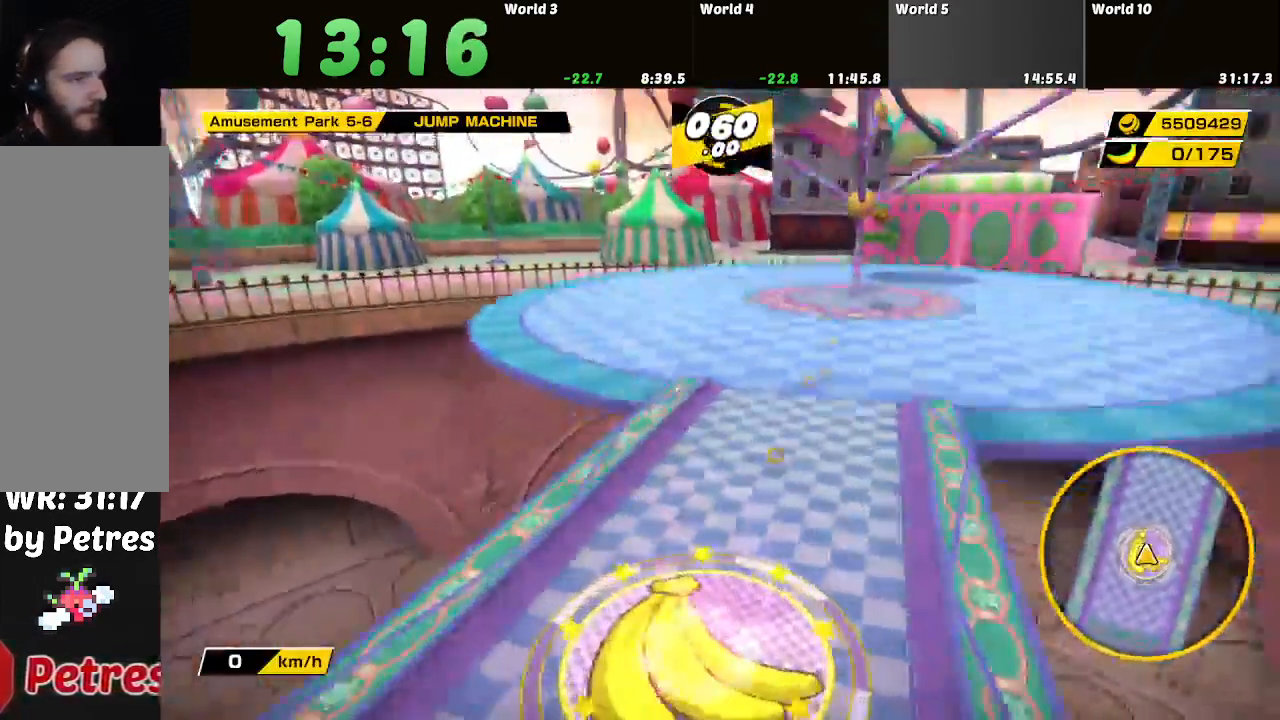
Gameplay with a controller (Nintendo layout); each line is a JSON object with the inputs held at the frame after it. "button_events" lists button changes between this image and that frame as [ms after this image, input, new state], when the widget could be followed in between (sticks are given only as held states). Not read: L3 R3.
{"buttons": [], "left_stick": "up", "right_stick": "center", "button_events": []}
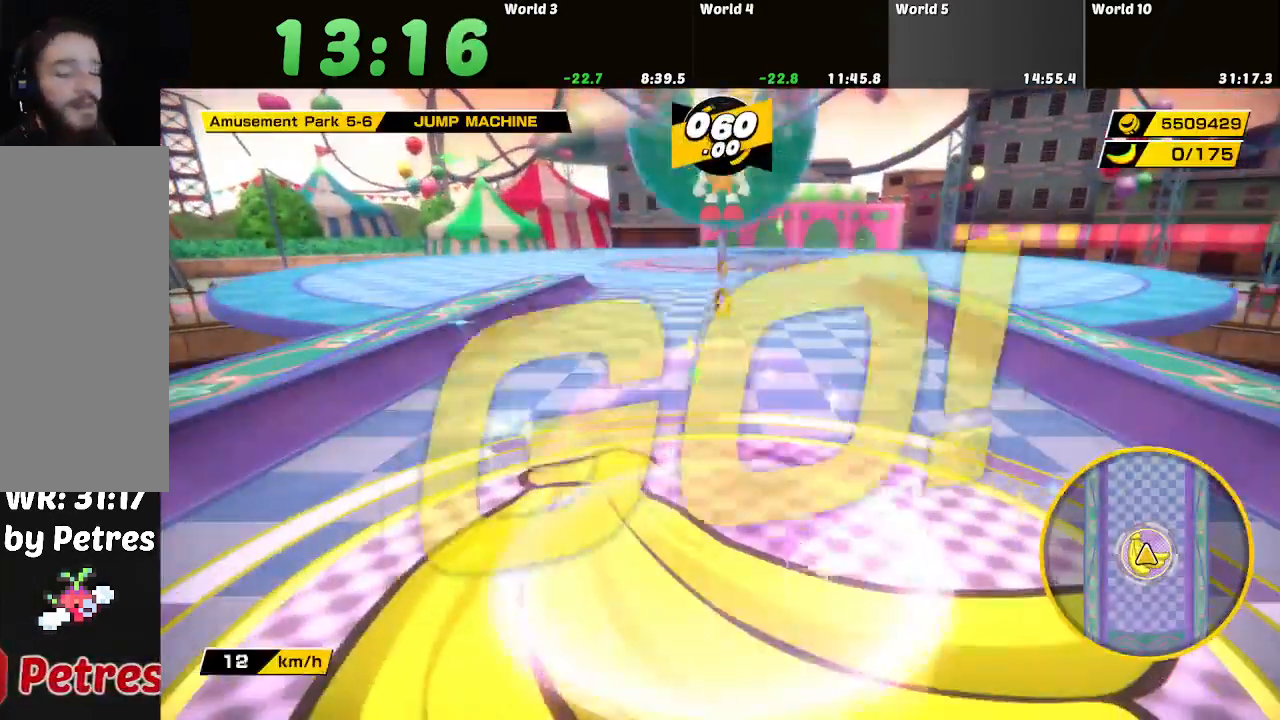
{"buttons": [], "left_stick": "up", "right_stick": "center", "button_events": []}
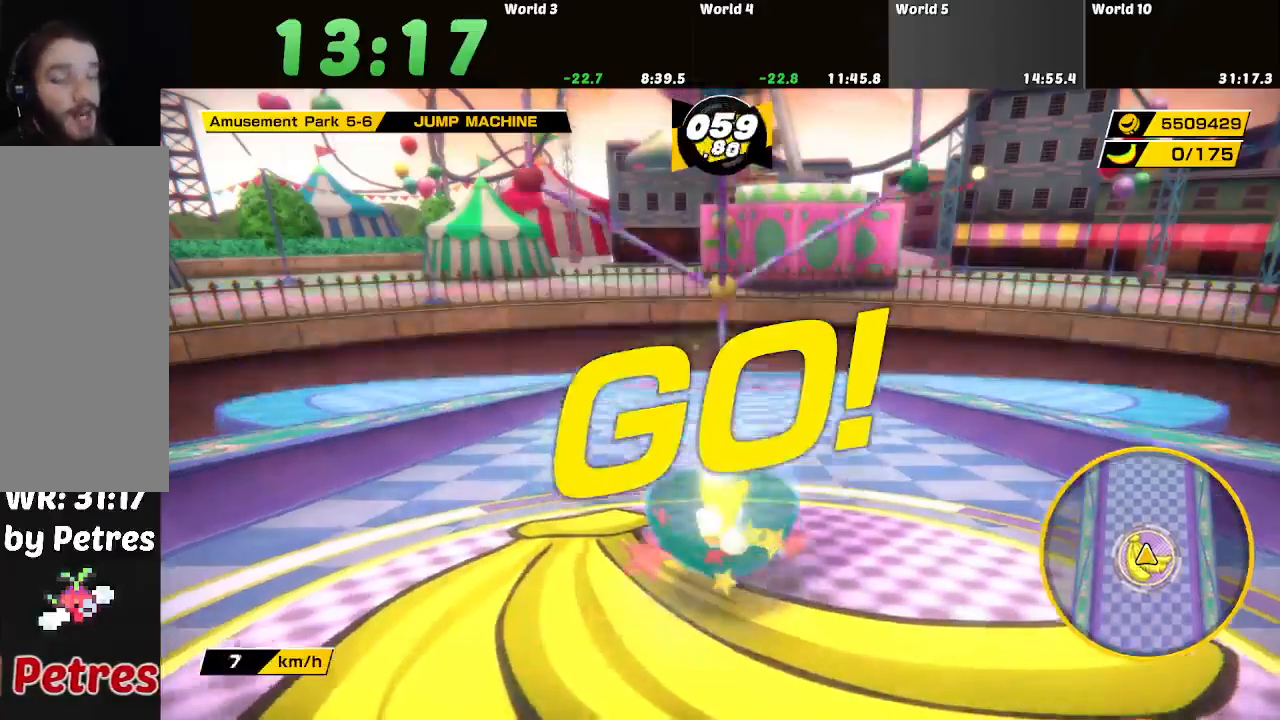
{"buttons": [], "left_stick": "up", "right_stick": "center", "button_events": []}
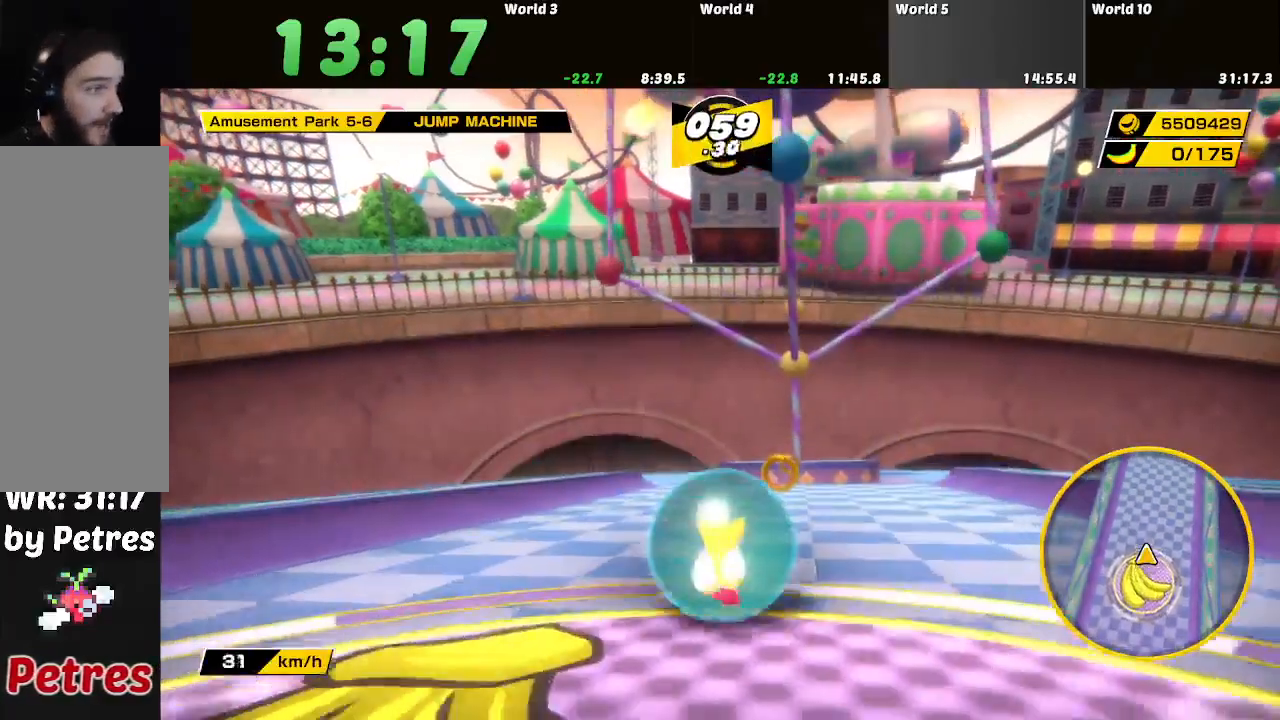
{"buttons": [], "left_stick": "up", "right_stick": "center", "button_events": []}
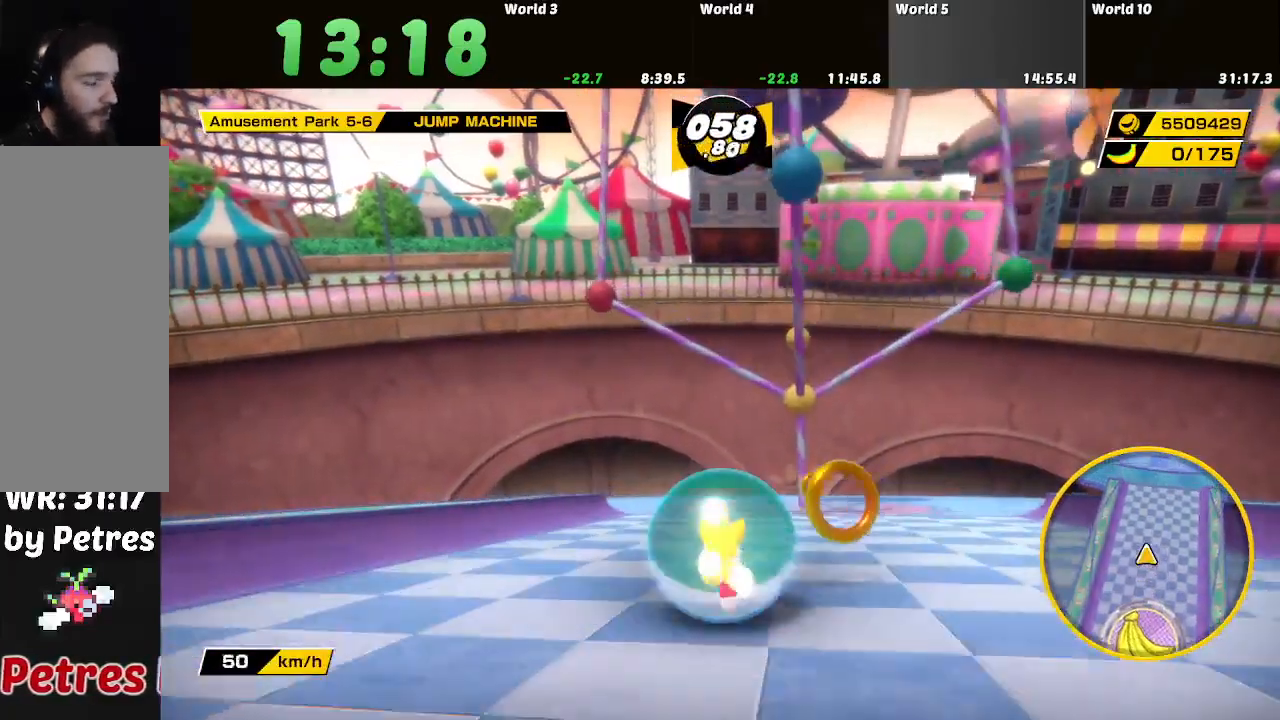
{"buttons": [], "left_stick": "up", "right_stick": "center", "button_events": []}
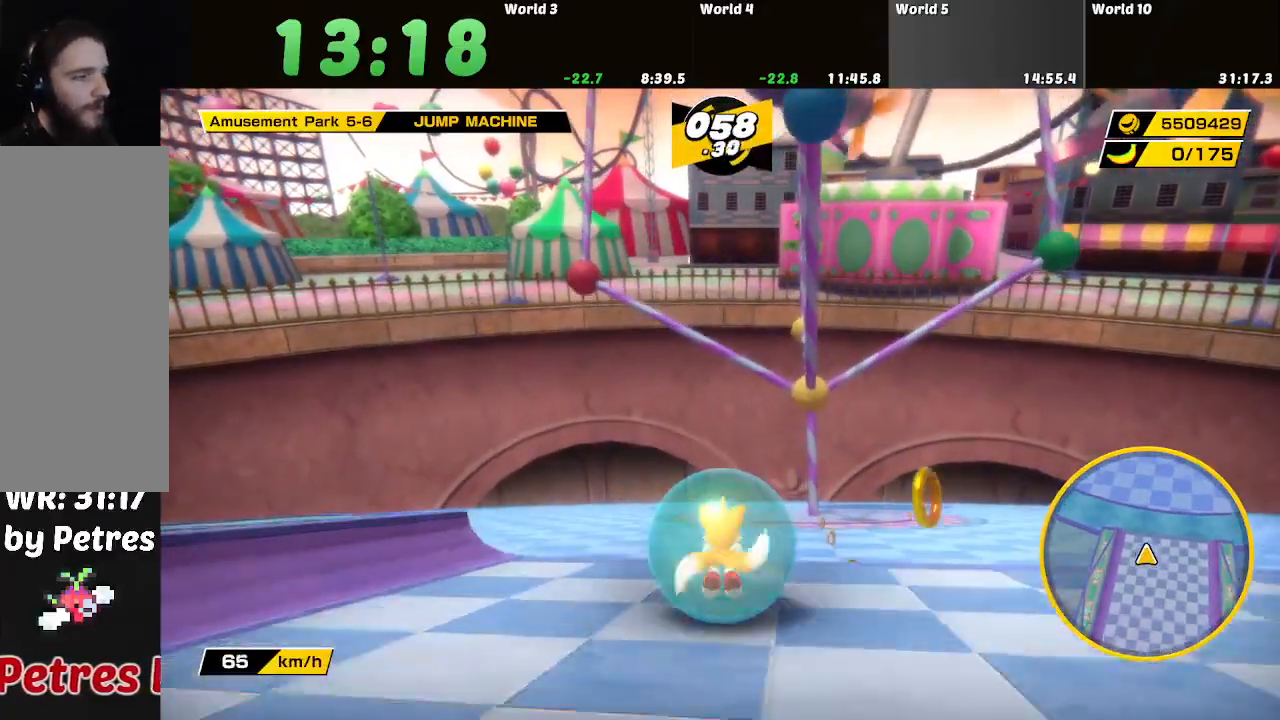
{"buttons": [], "left_stick": "up", "right_stick": "center", "button_events": []}
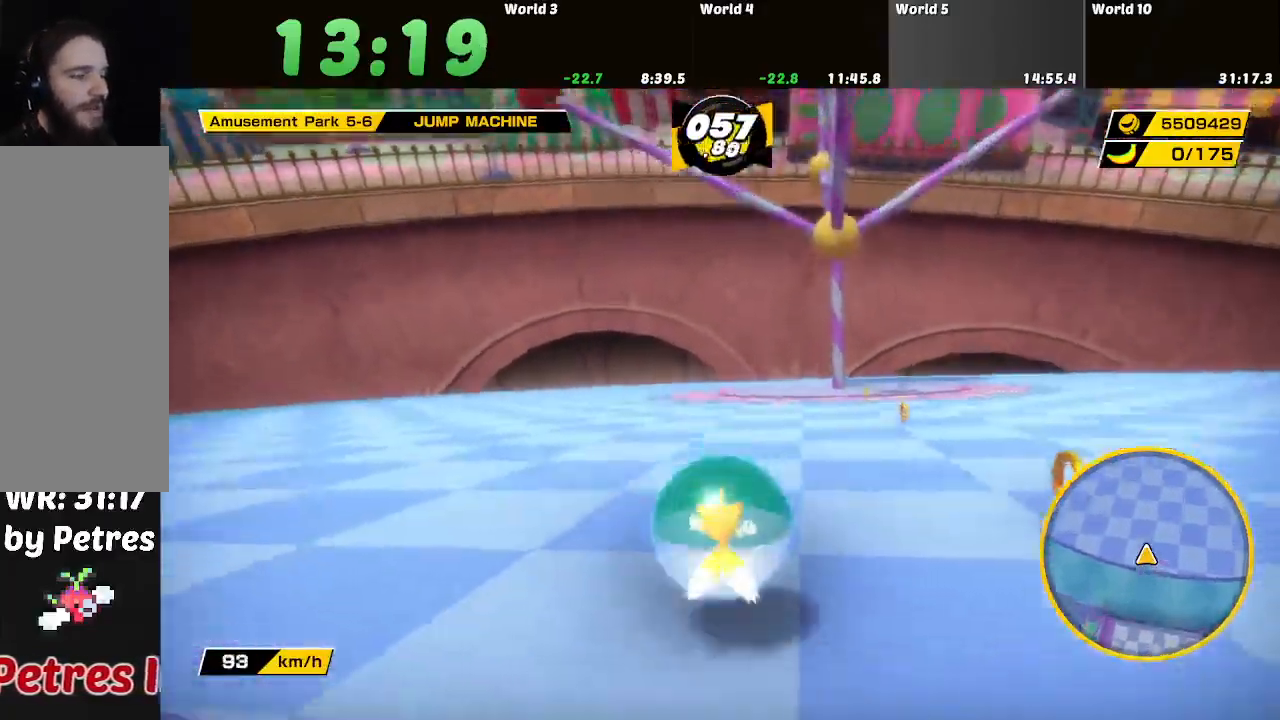
{"buttons": [], "left_stick": "center", "right_stick": "center", "button_events": []}
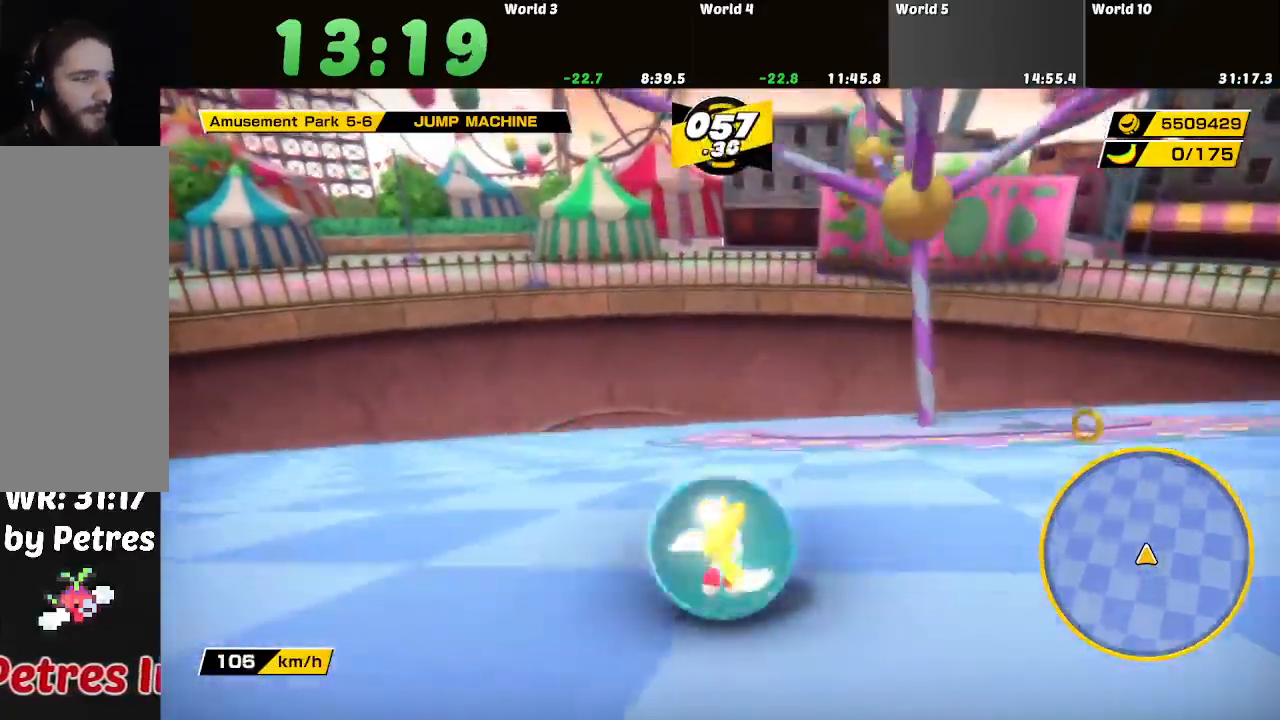
{"buttons": [], "left_stick": "down-right", "right_stick": "center", "button_events": []}
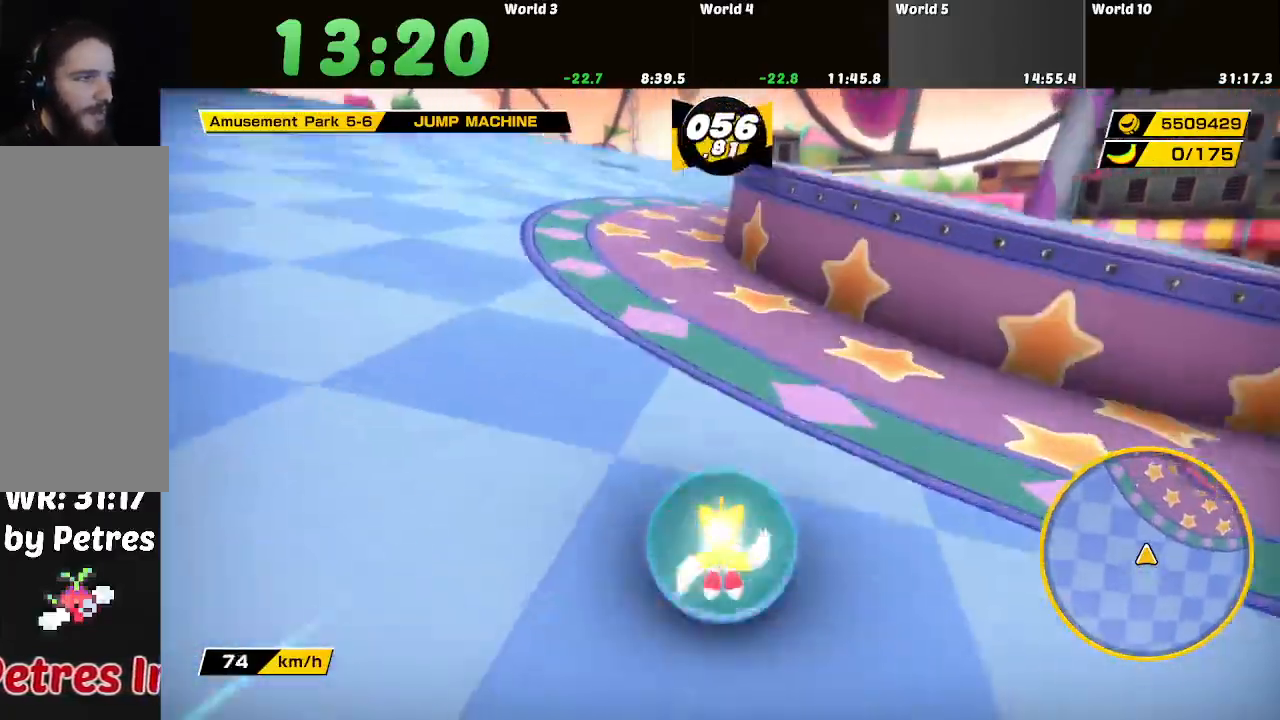
{"buttons": [], "left_stick": "down-right", "right_stick": "center", "button_events": []}
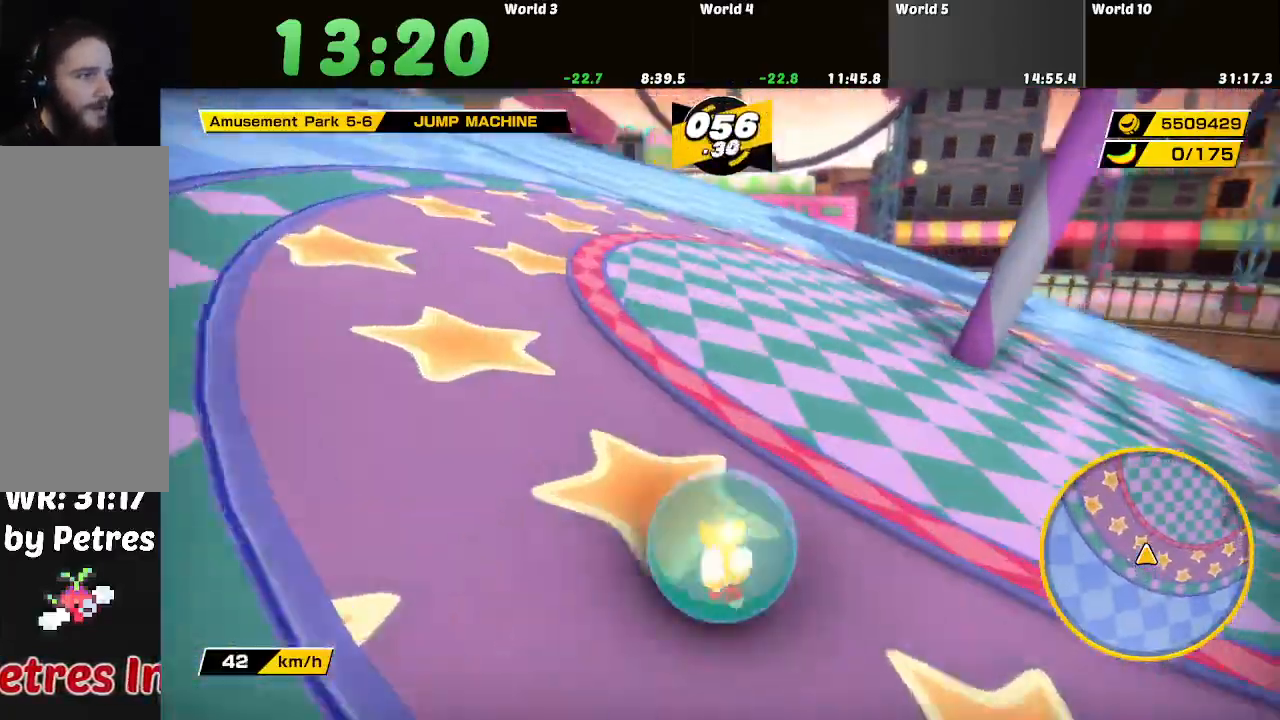
{"buttons": [], "left_stick": "down-right", "right_stick": "right"}
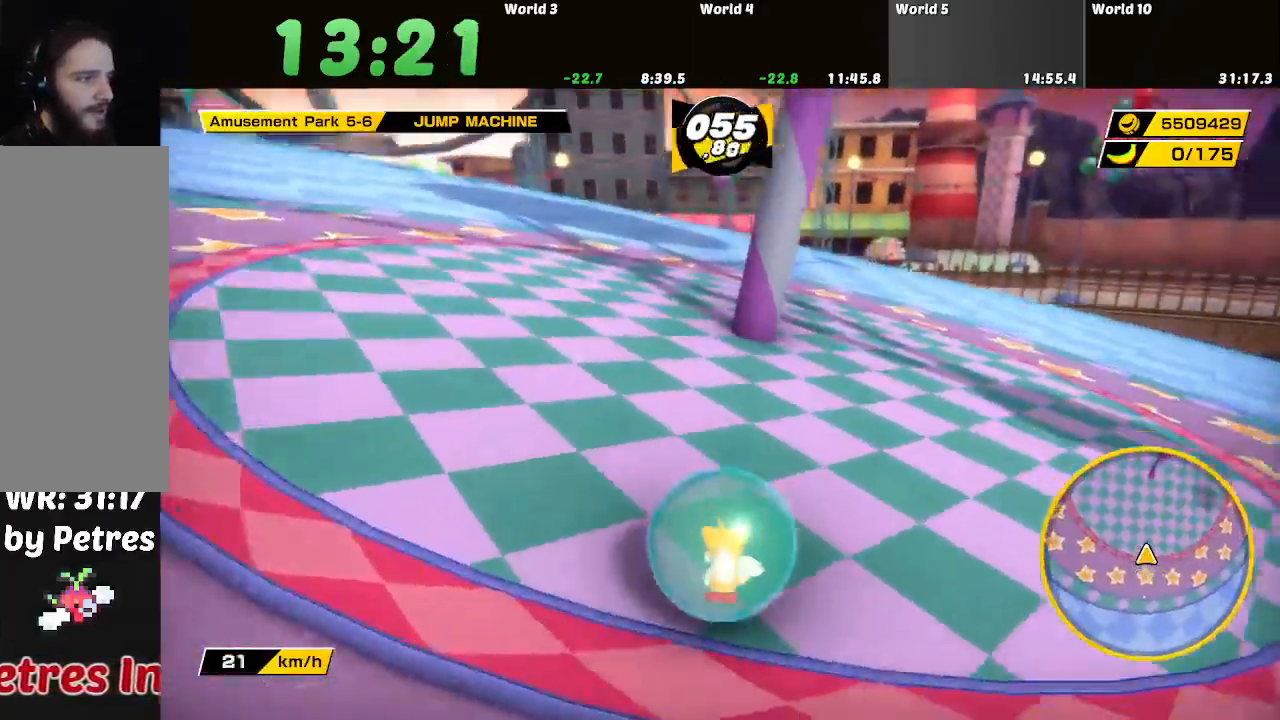
{"buttons": [], "left_stick": "center", "right_stick": "right", "button_events": []}
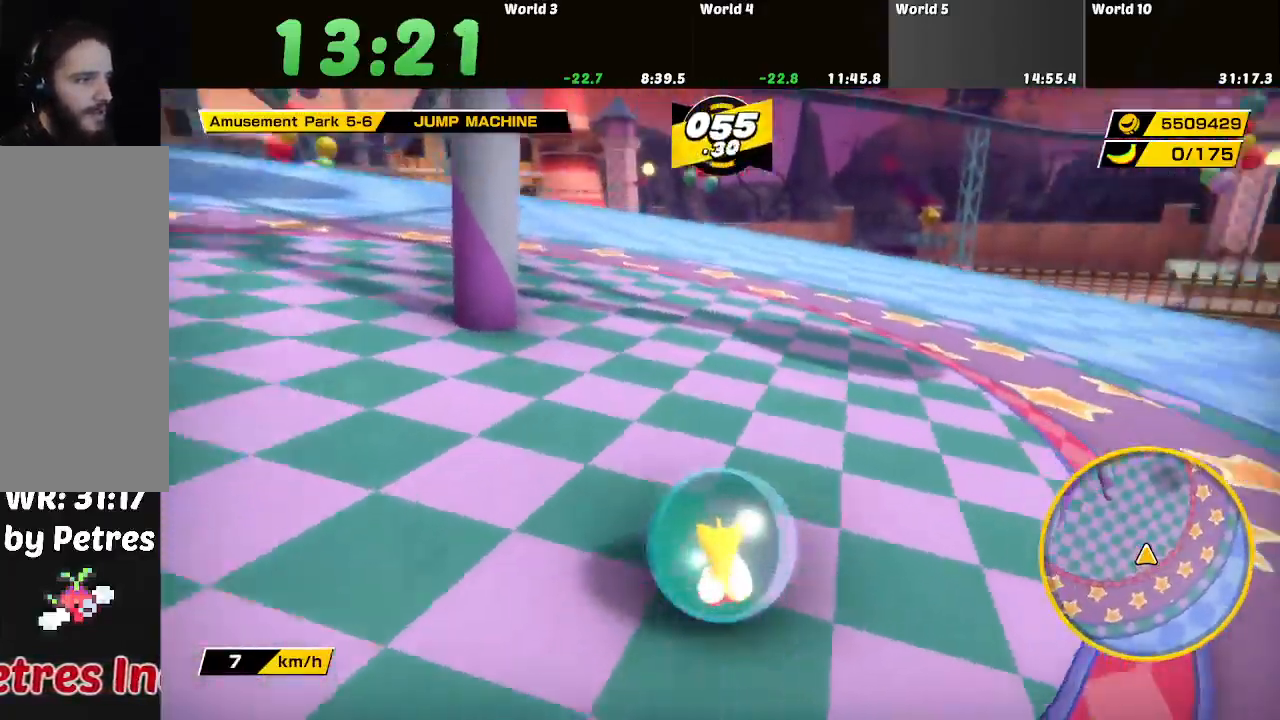
{"buttons": [], "left_stick": "center", "right_stick": "center"}
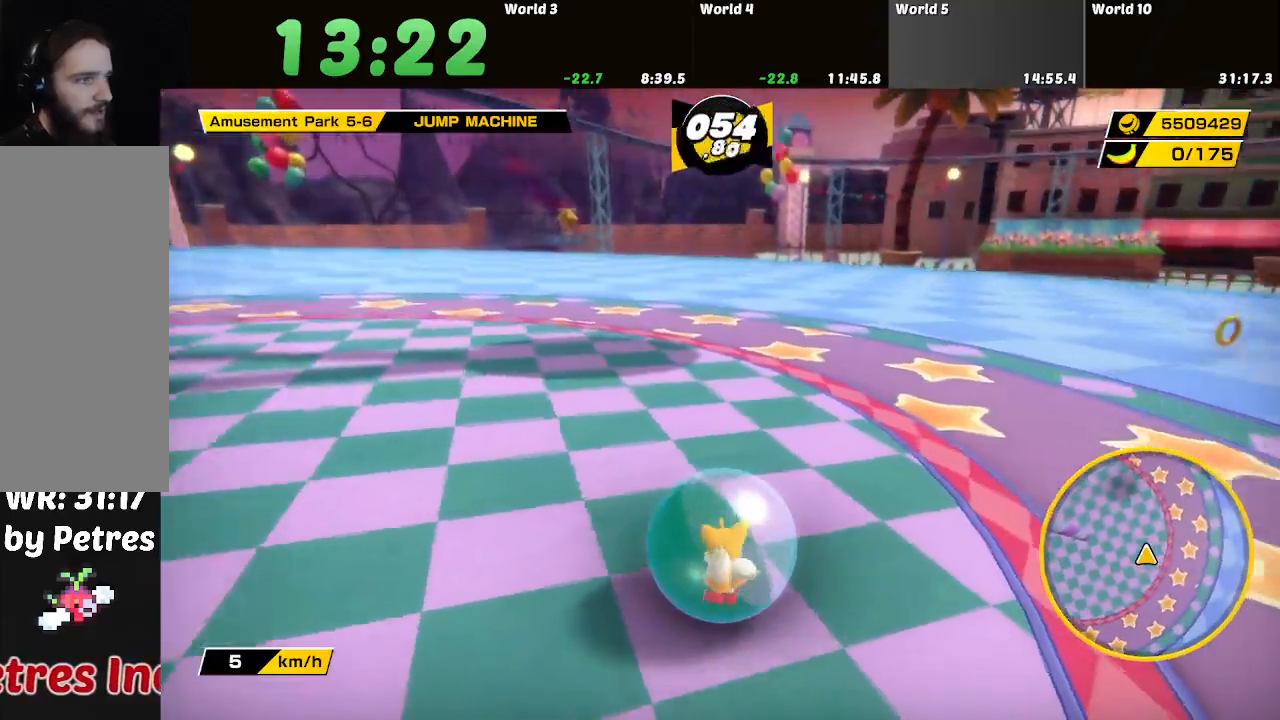
{"buttons": [], "left_stick": "center", "right_stick": "center", "button_events": []}